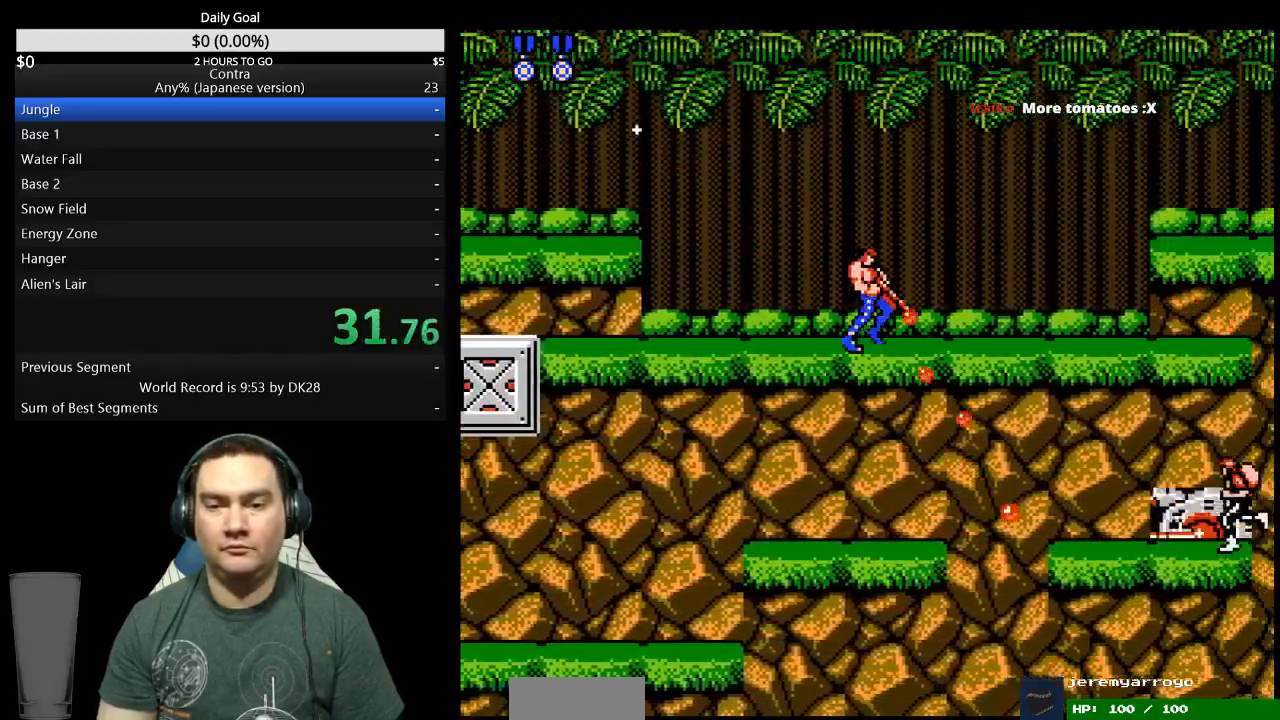
Gameplay with a controller (Nintendo layout); each line is a JSON object with the inputs held at the frame after it (dt_ms = milliseconds from this image to that frame). "events" lists button and stick changes between this image and that frame as [ms after this image, input, new state], when the widget could be followed in between. Not read: L3 R3 START.
{"dt_ms": 500, "buttons": ["DPAD_DOWN", "DPAD_RIGHT"], "events": [[67, "B", "up"], [233, "B", "down"], [300, "B", "up"], [367, "B", "down"], [433, "B", "up"]]}
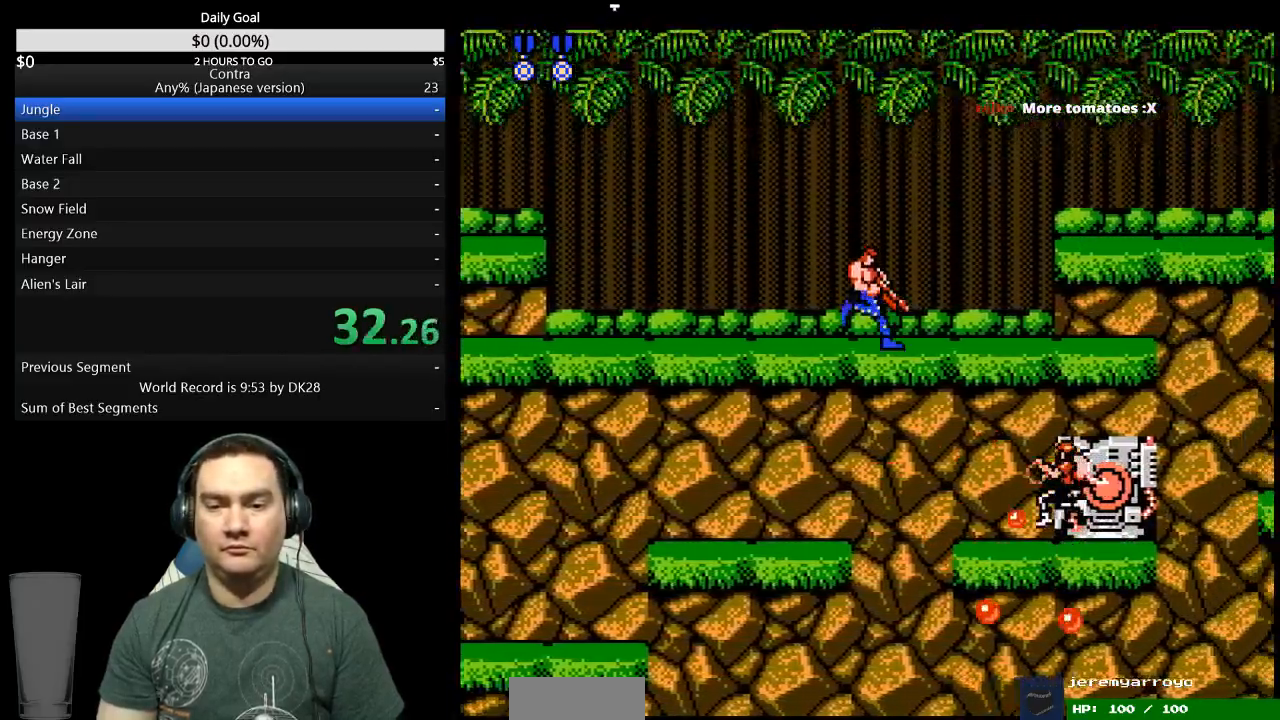
{"dt_ms": 500, "buttons": ["DPAD_DOWN", "DPAD_RIGHT"], "events": [[100, "B", "down"], [167, "B", "up"], [333, "B", "down"], [400, "B", "up"]]}
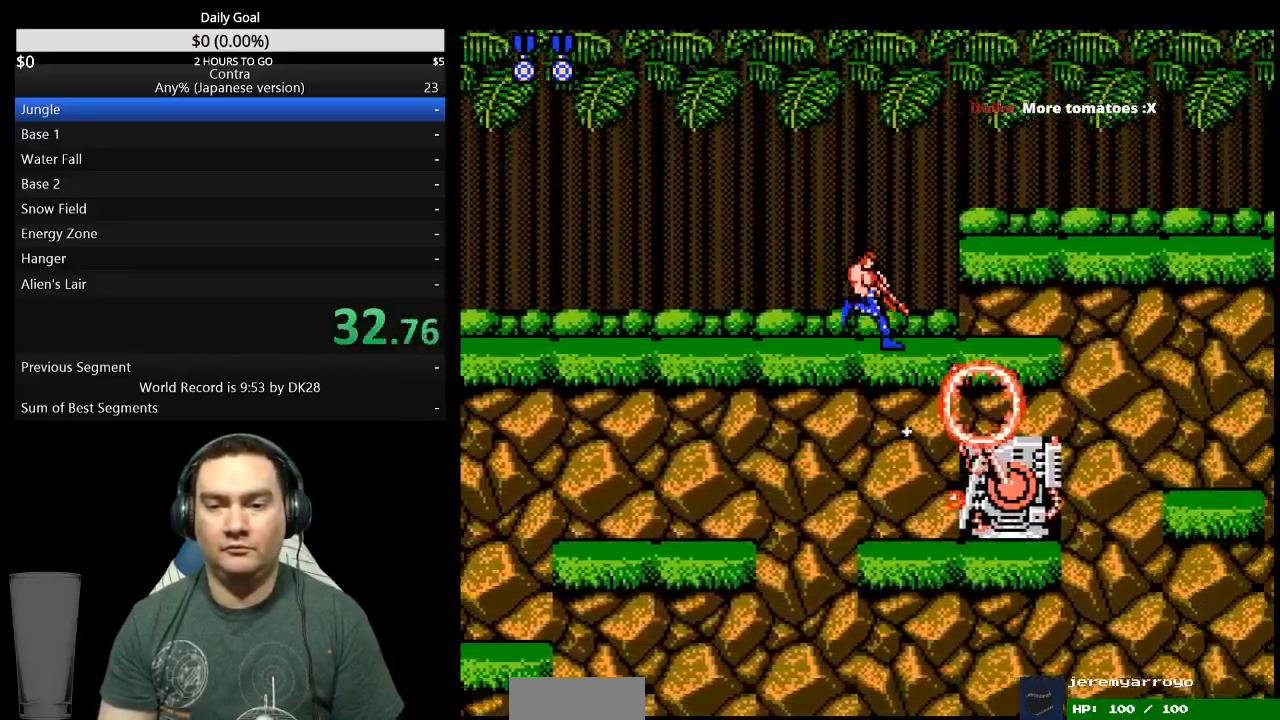
{"dt_ms": 500, "buttons": ["B", "DPAD_RIGHT"], "events": [[267, "DPAD_DOWN", "up"], [267, "DPAD_RIGHT", "up"], [400, "DPAD_RIGHT", "down"], [467, "B", "down"]]}
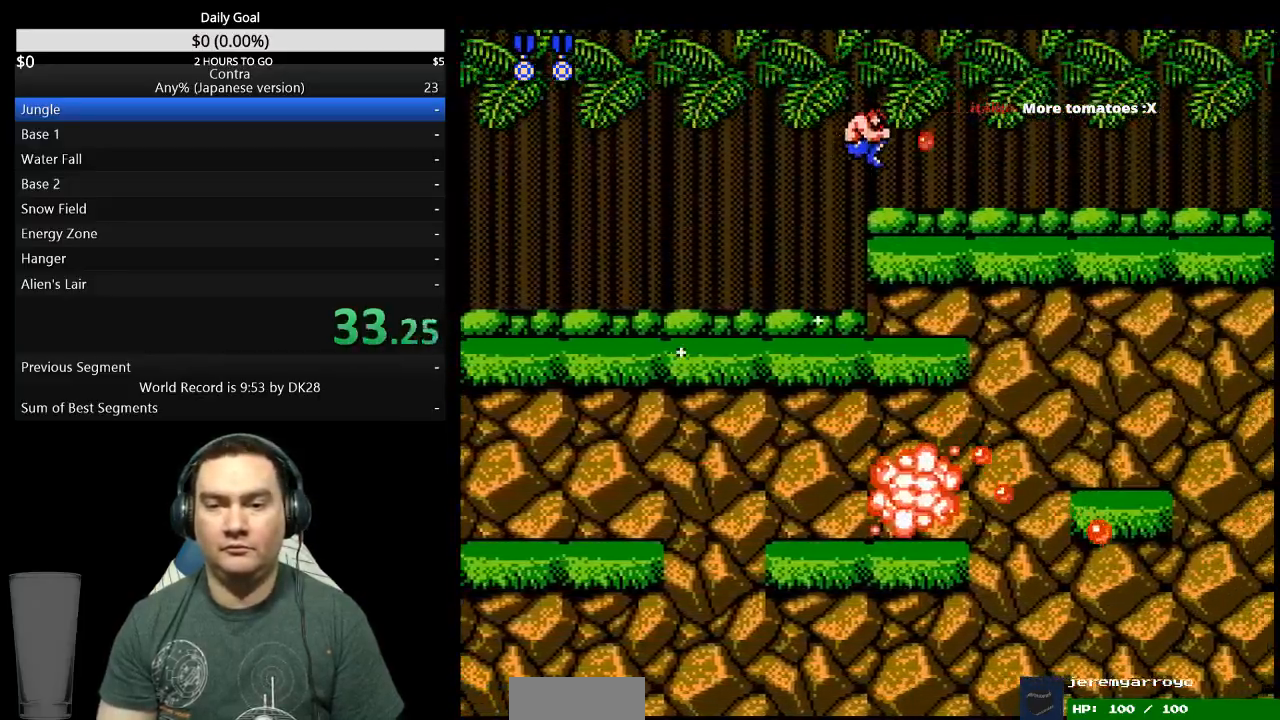
{"dt_ms": 500, "buttons": ["B", "DPAD_RIGHT"], "events": [[33, "B", "up"], [100, "B", "down"], [167, "B", "up"], [233, "B", "down"], [400, "B", "up"], [467, "B", "down"]]}
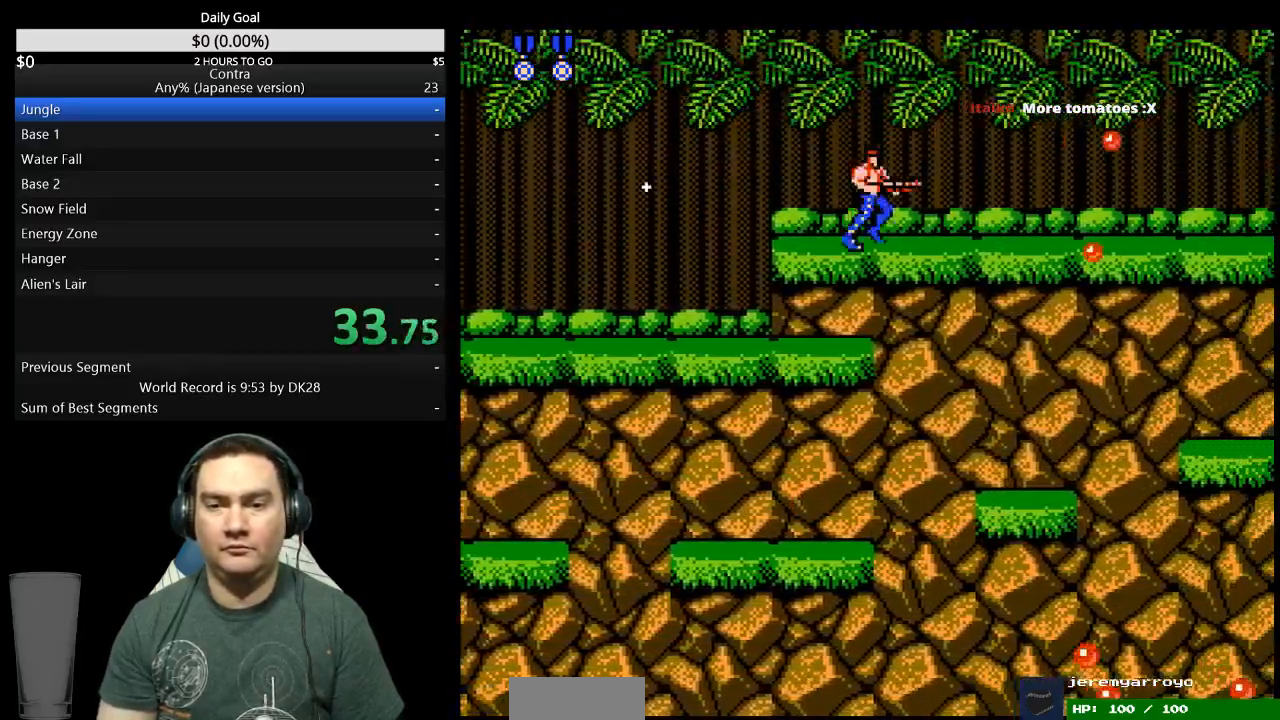
{"dt_ms": 500, "buttons": ["B", "DPAD_RIGHT"], "events": [[33, "B", "up"], [467, "B", "down"]]}
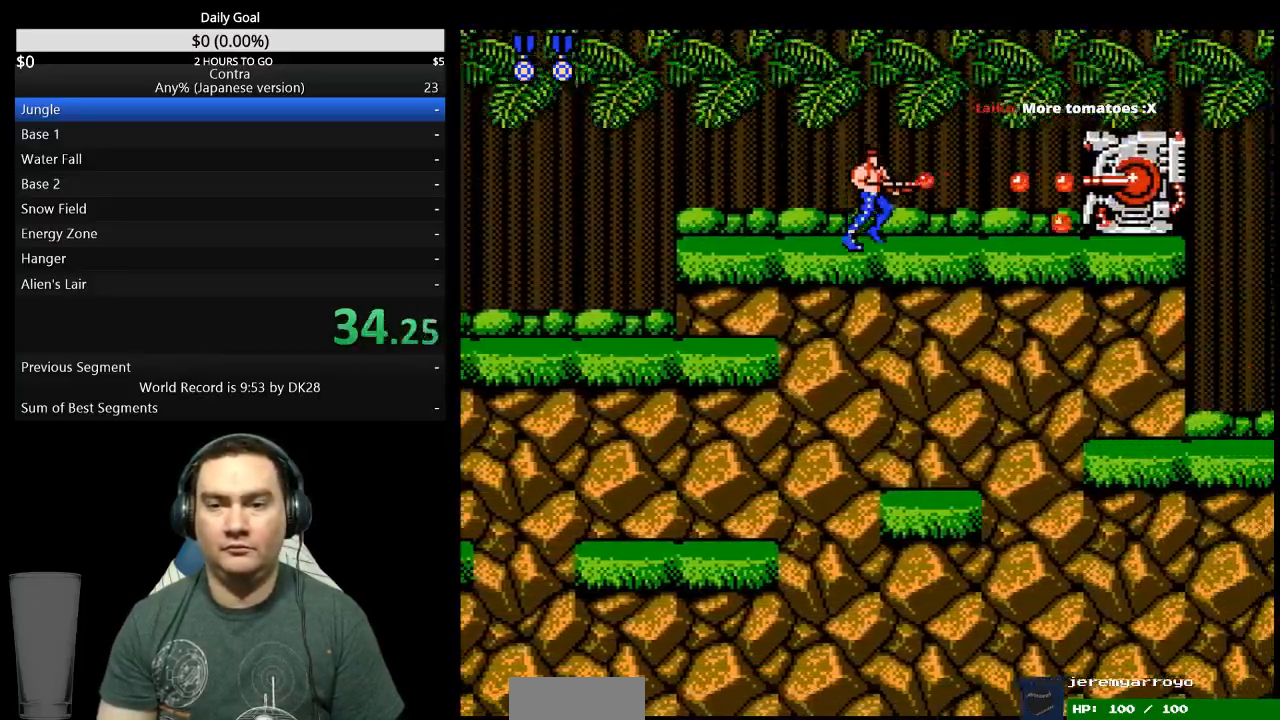
{"dt_ms": 500, "buttons": ["B", "DPAD_RIGHT"], "events": [[33, "B", "up"], [100, "B", "down"], [167, "B", "up"], [233, "B", "down"], [300, "B", "up"], [367, "B", "down"], [433, "B", "up"], [500, "B", "down"]]}
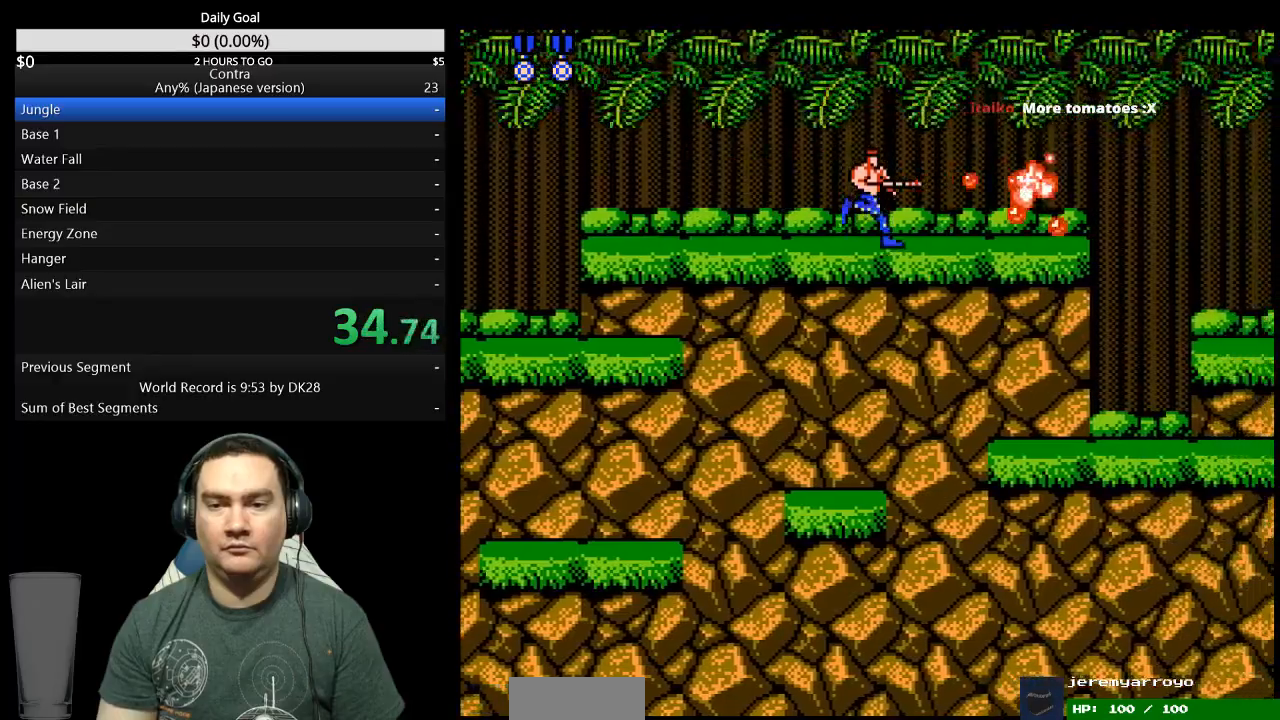
{"dt_ms": 500, "buttons": ["DPAD_RIGHT"], "events": [[300, "B", "up"]]}
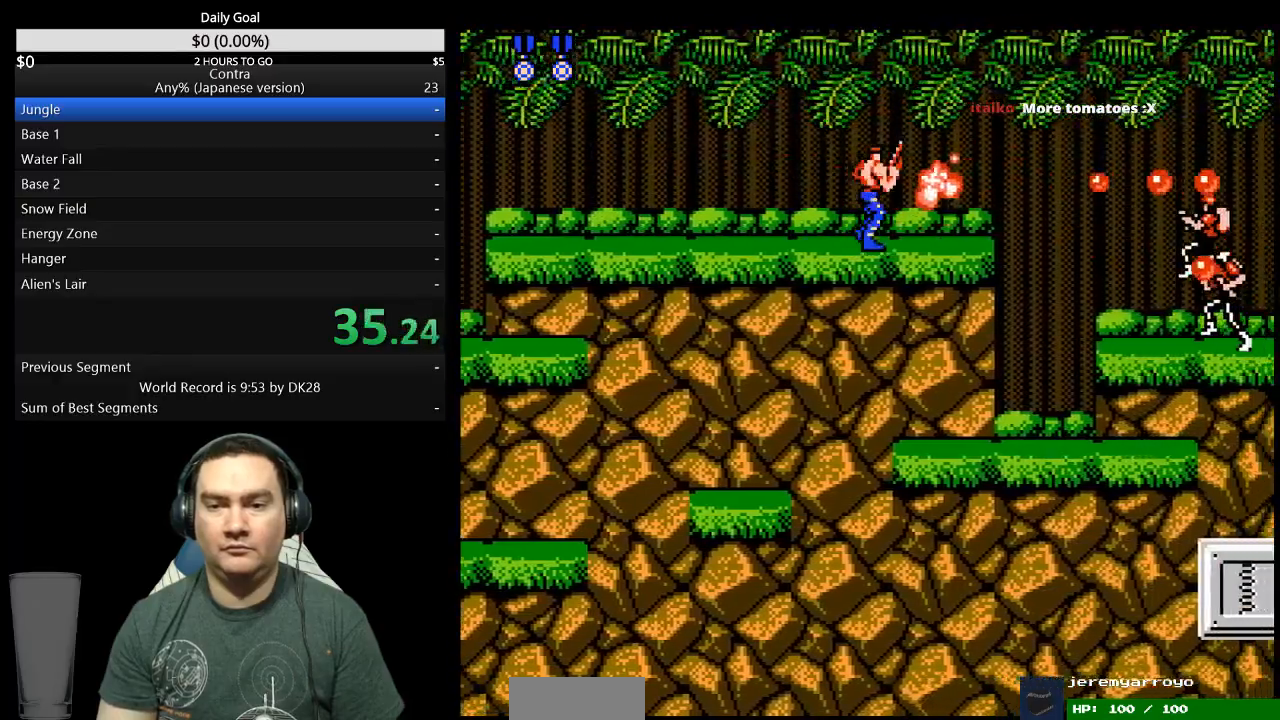
{"dt_ms": 500, "buttons": ["A", "DPAD_DOWN", "DPAD_RIGHT"], "events": [[267, "A", "down"], [367, "A", "up"], [367, "DPAD_DOWN", "down"], [467, "A", "down"]]}
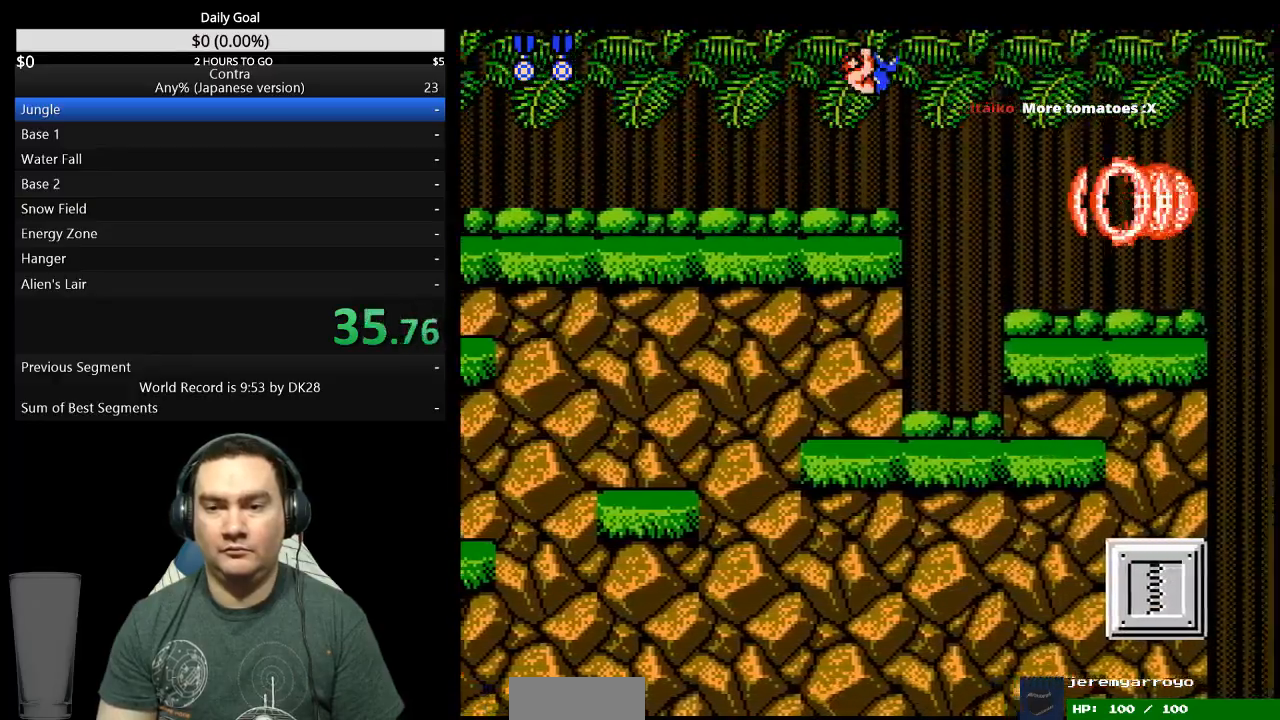
{"dt_ms": 500, "buttons": ["DPAD_RIGHT"], "events": [[33, "A", "up"], [100, "B", "down"], [167, "B", "up"], [367, "B", "down"], [433, "B", "up"], [500, "DPAD_DOWN", "up"]]}
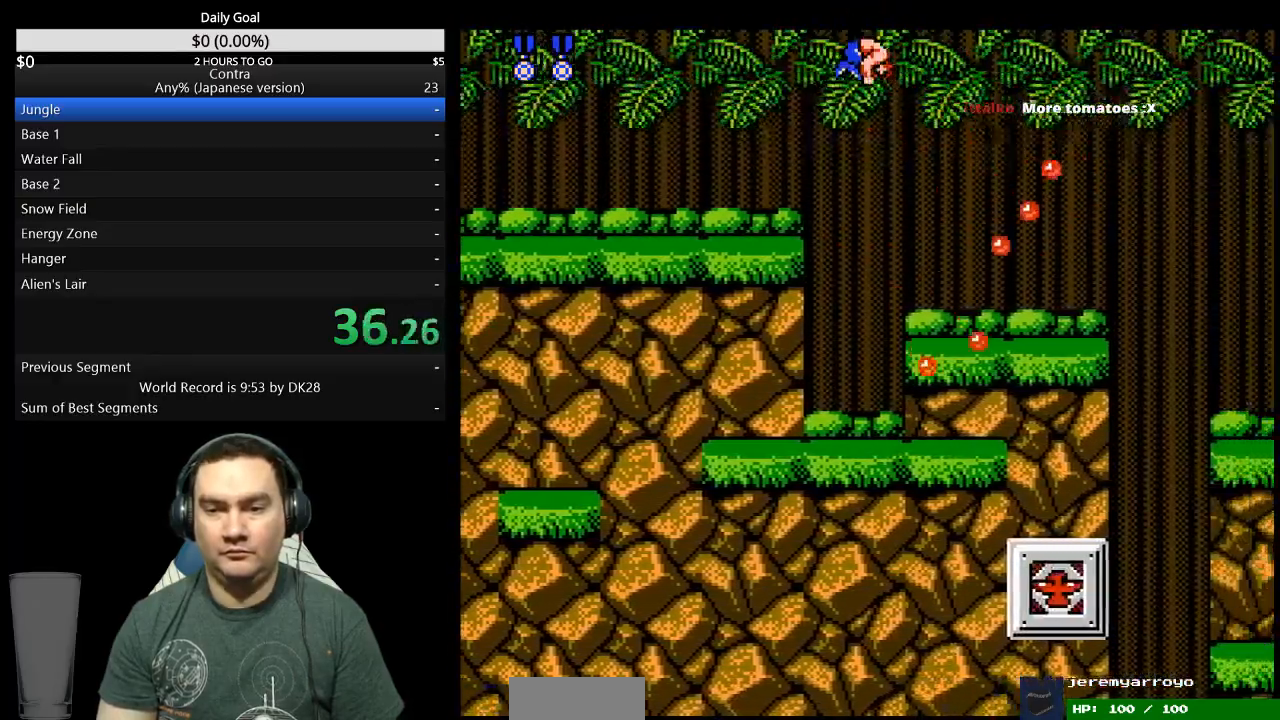
{"dt_ms": 500, "buttons": ["DPAD_RIGHT"], "events": []}
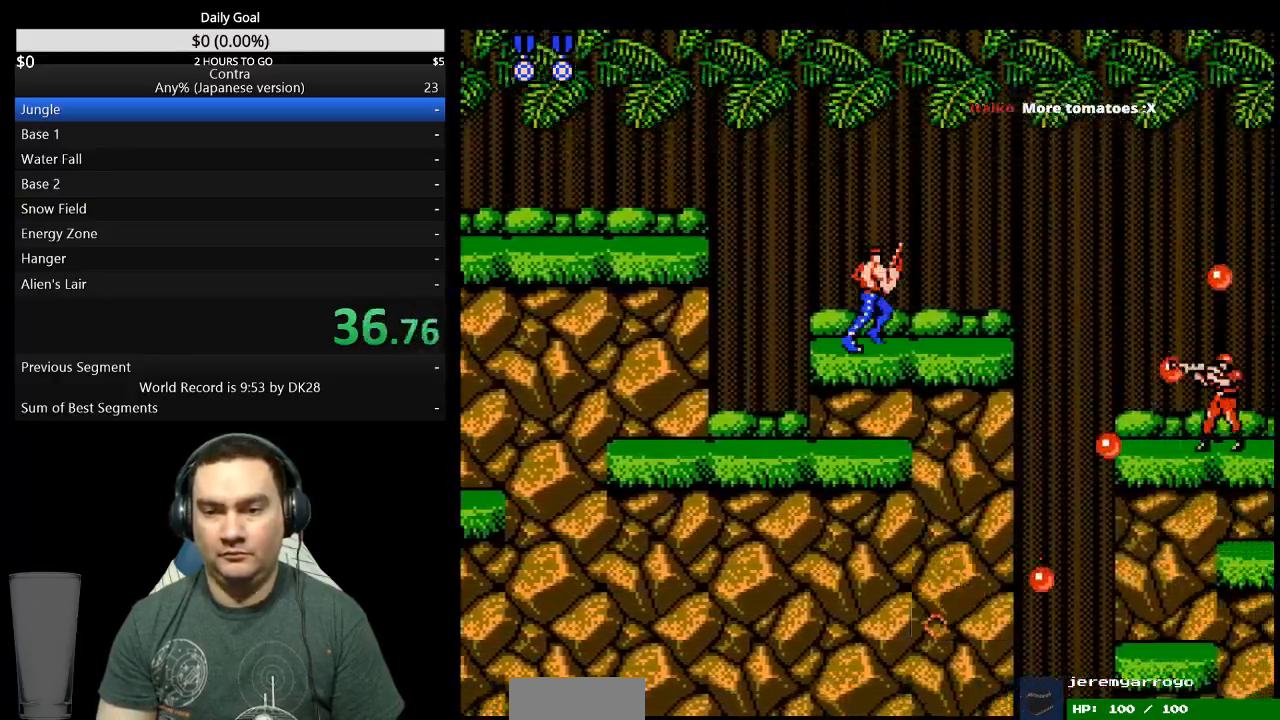
{"dt_ms": 500, "buttons": ["DPAD_RIGHT"], "events": []}
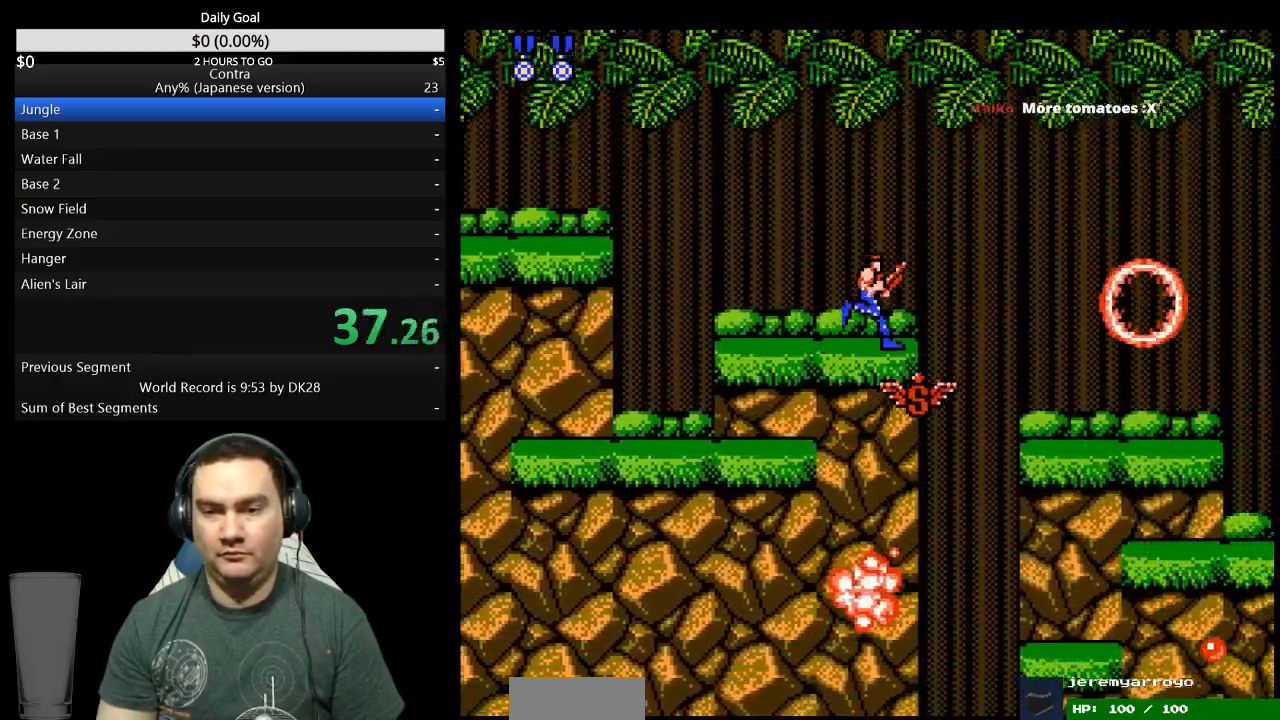
{"dt_ms": 500, "buttons": ["DPAD_RIGHT"], "events": []}
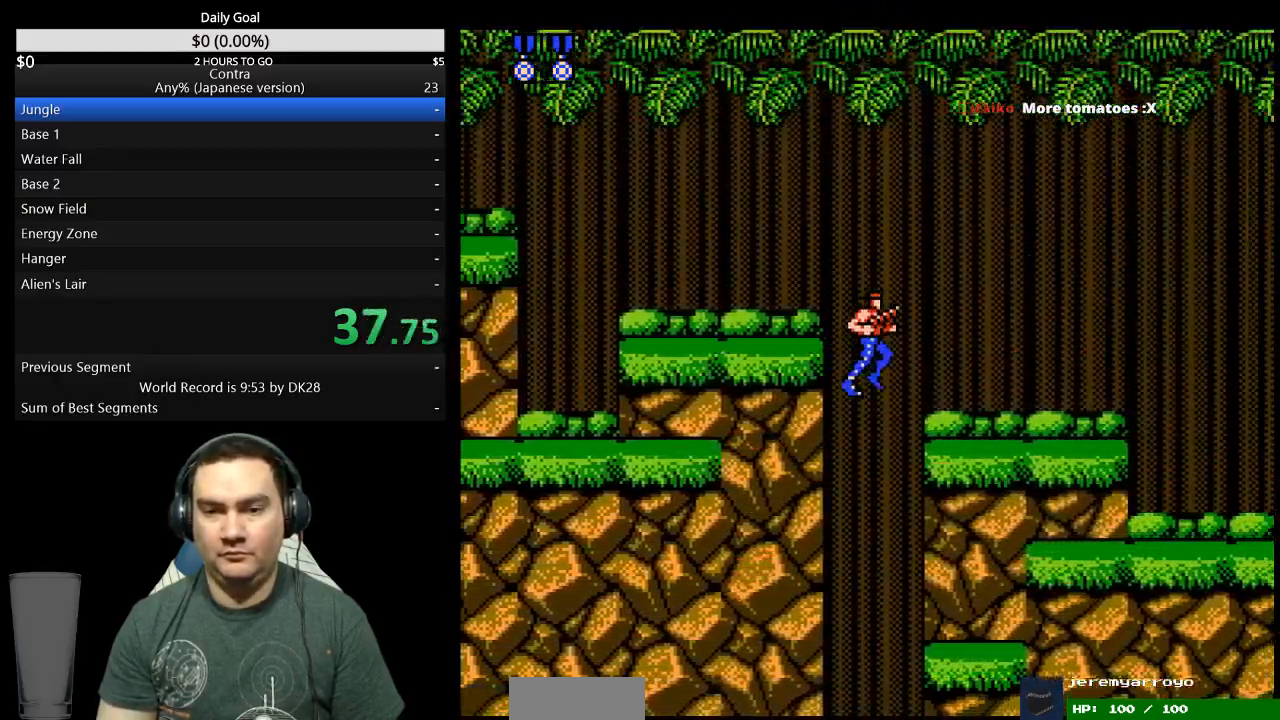
{"dt_ms": 500, "buttons": ["DPAD_RIGHT"], "events": [[433, "A", "down"], [500, "A", "up"]]}
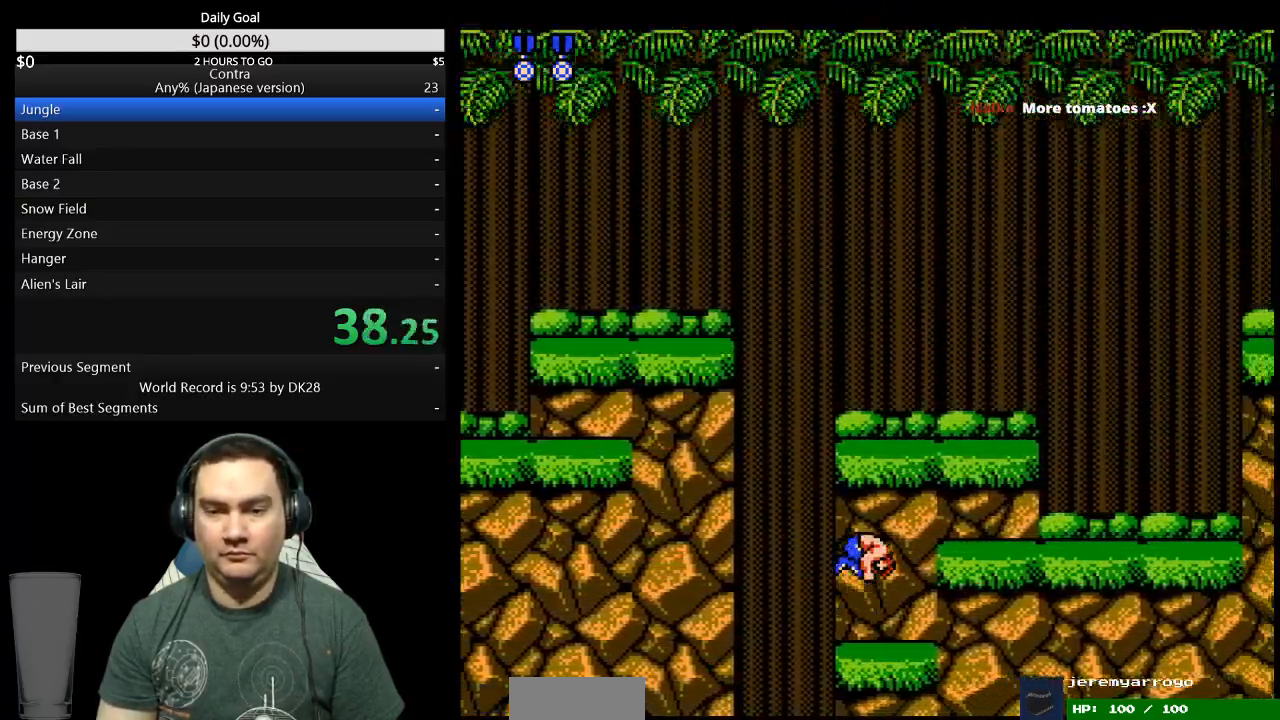
{"dt_ms": 500, "buttons": ["DPAD_RIGHT"], "events": []}
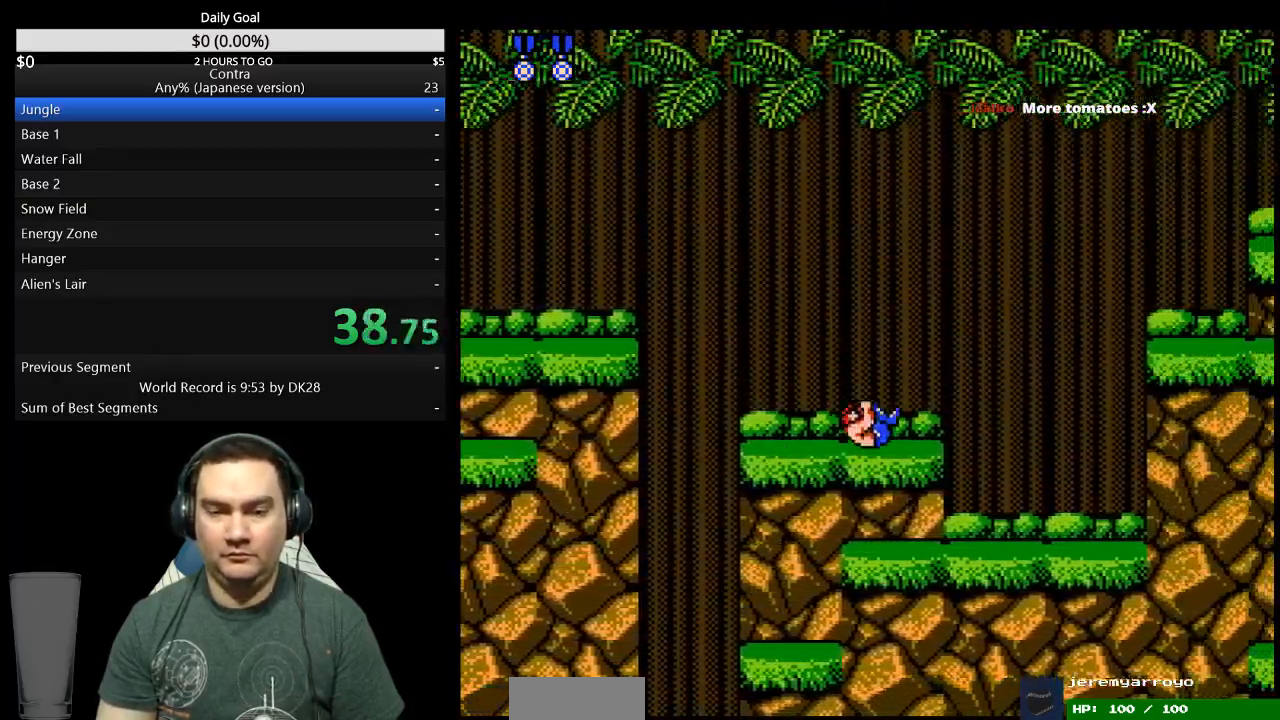
{"dt_ms": 500, "buttons": ["DPAD_RIGHT"], "events": []}
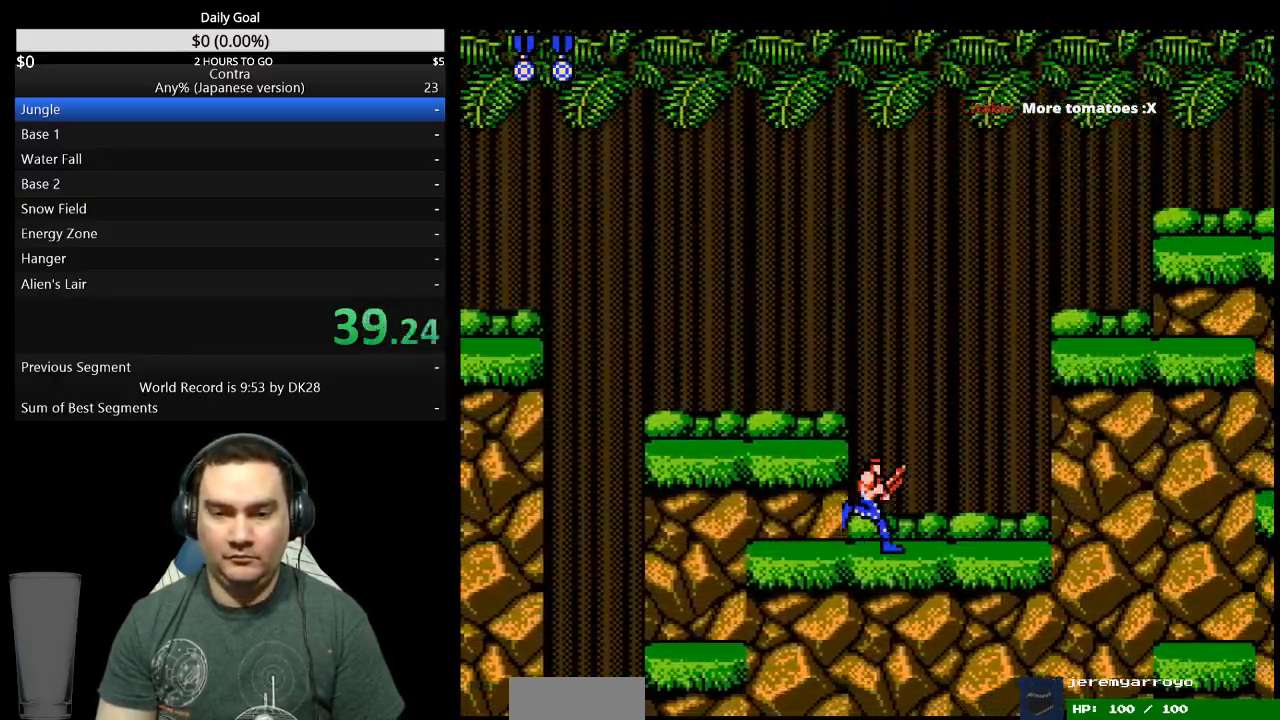
{"dt_ms": 500, "buttons": ["A", "DPAD_RIGHT"], "events": [[433, "A", "down"]]}
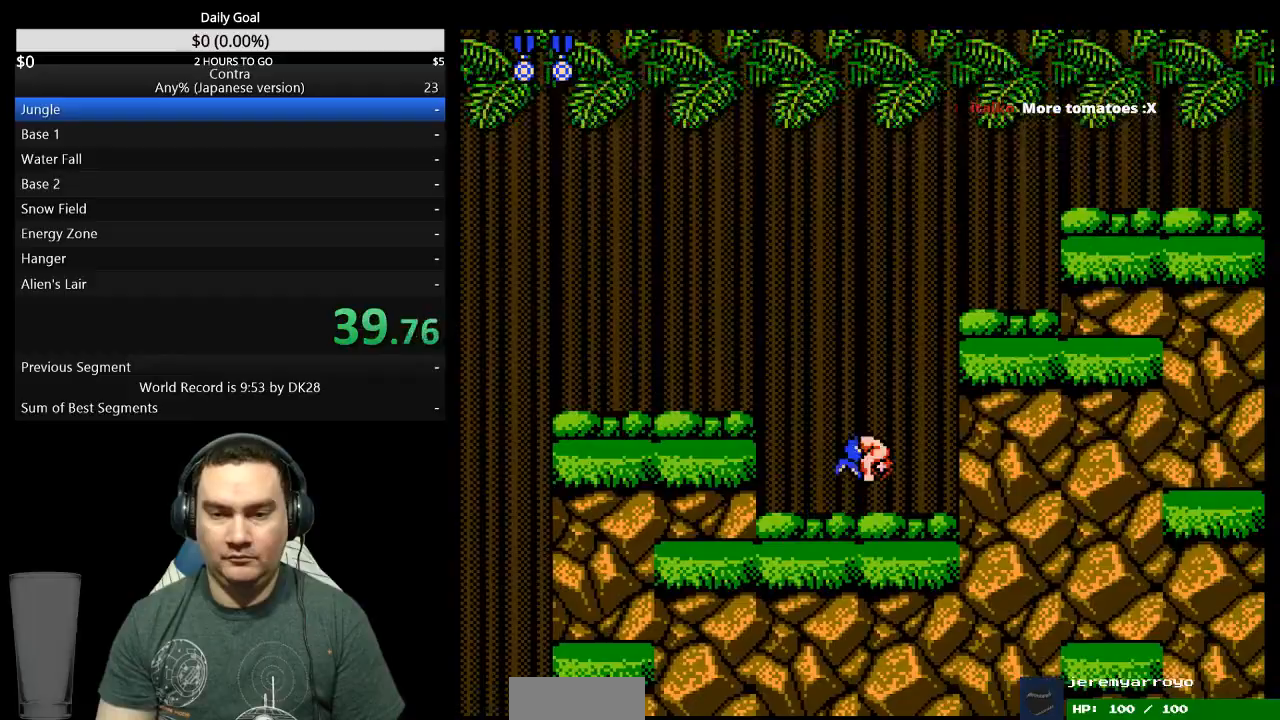
{"dt_ms": 500, "buttons": ["DPAD_RIGHT"], "events": [[33, "A", "up"]]}
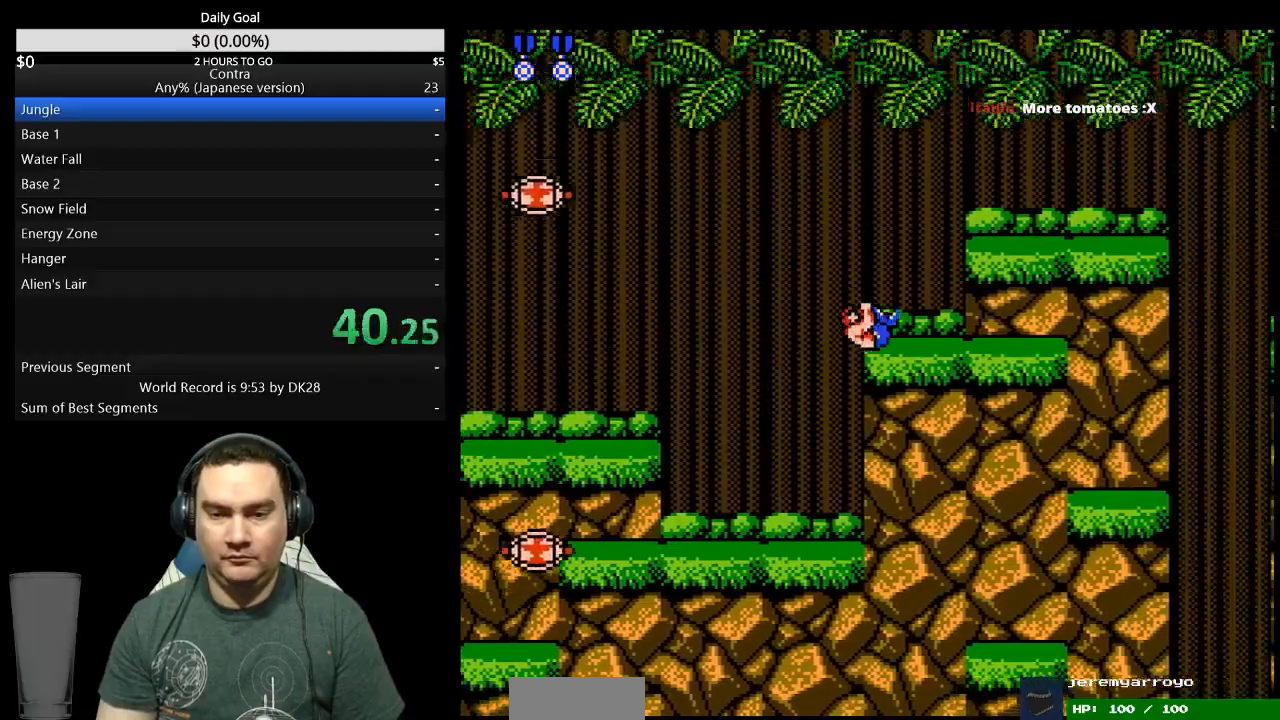
{"dt_ms": 500, "buttons": ["DPAD_RIGHT"], "events": []}
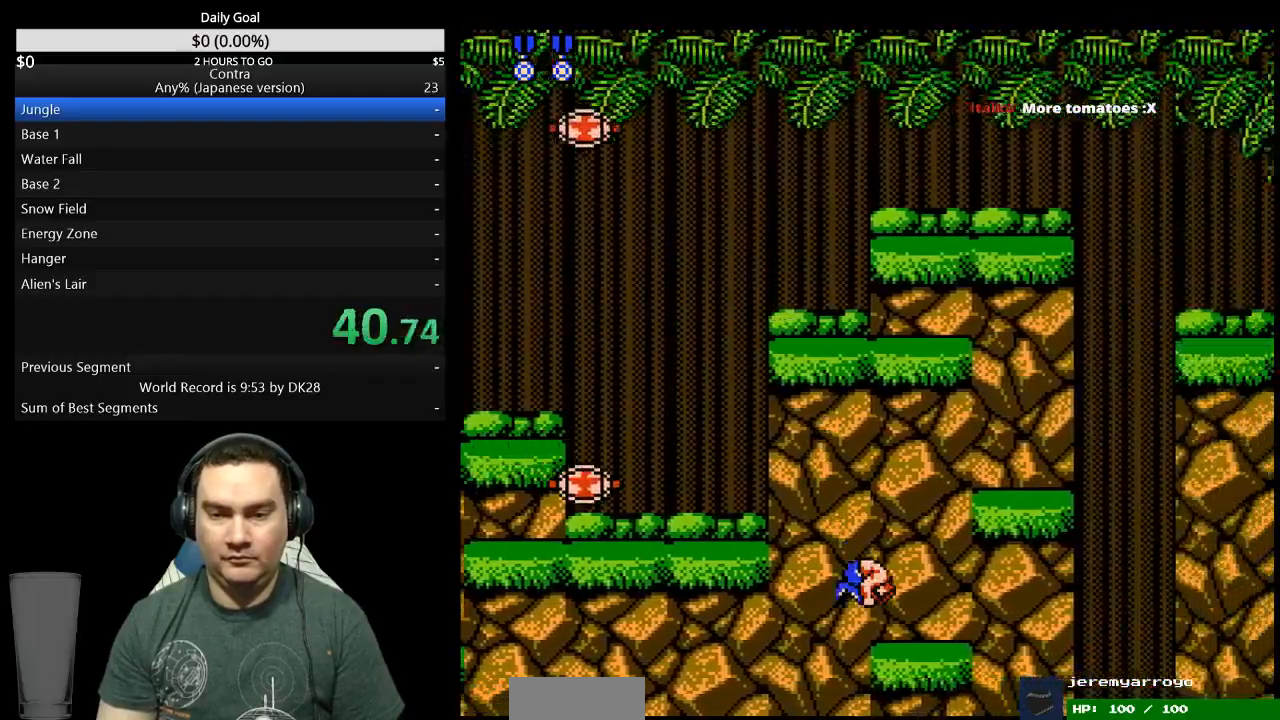
{"dt_ms": 500, "buttons": ["DPAD_RIGHT"], "events": [[167, "A", "down"], [267, "A", "up"]]}
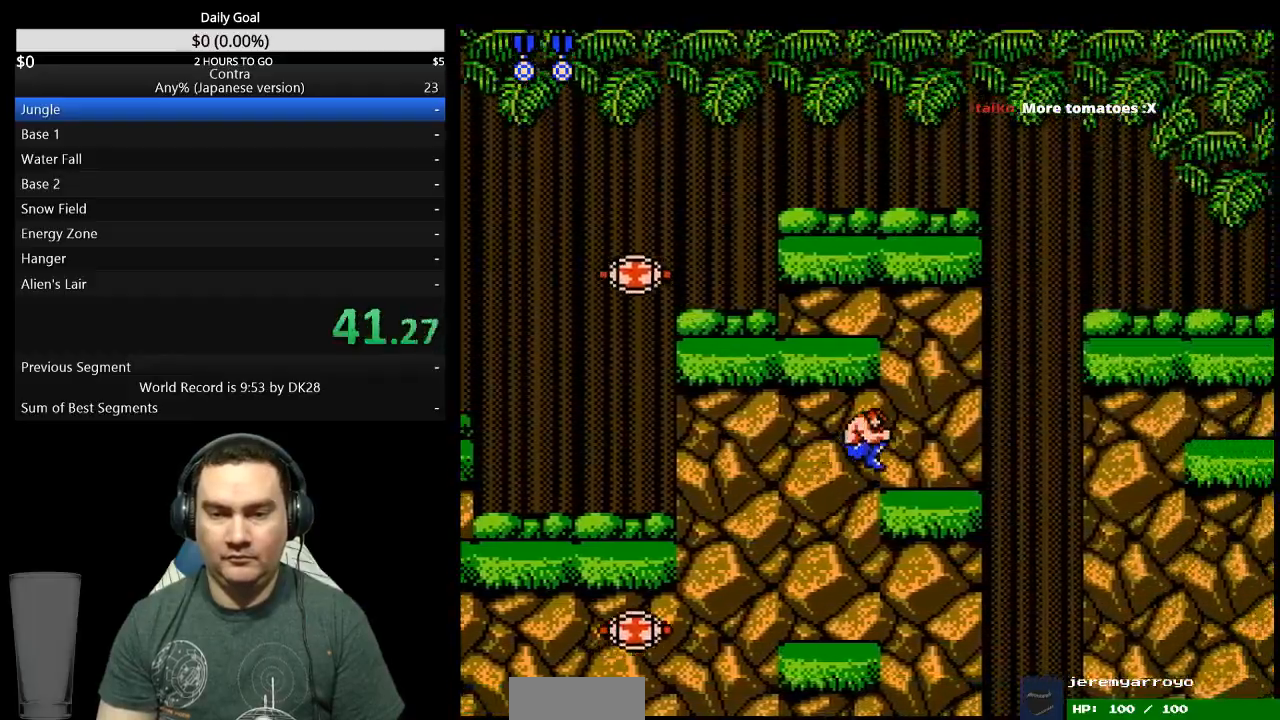
{"dt_ms": 1000, "buttons": ["DPAD_RIGHT"]}
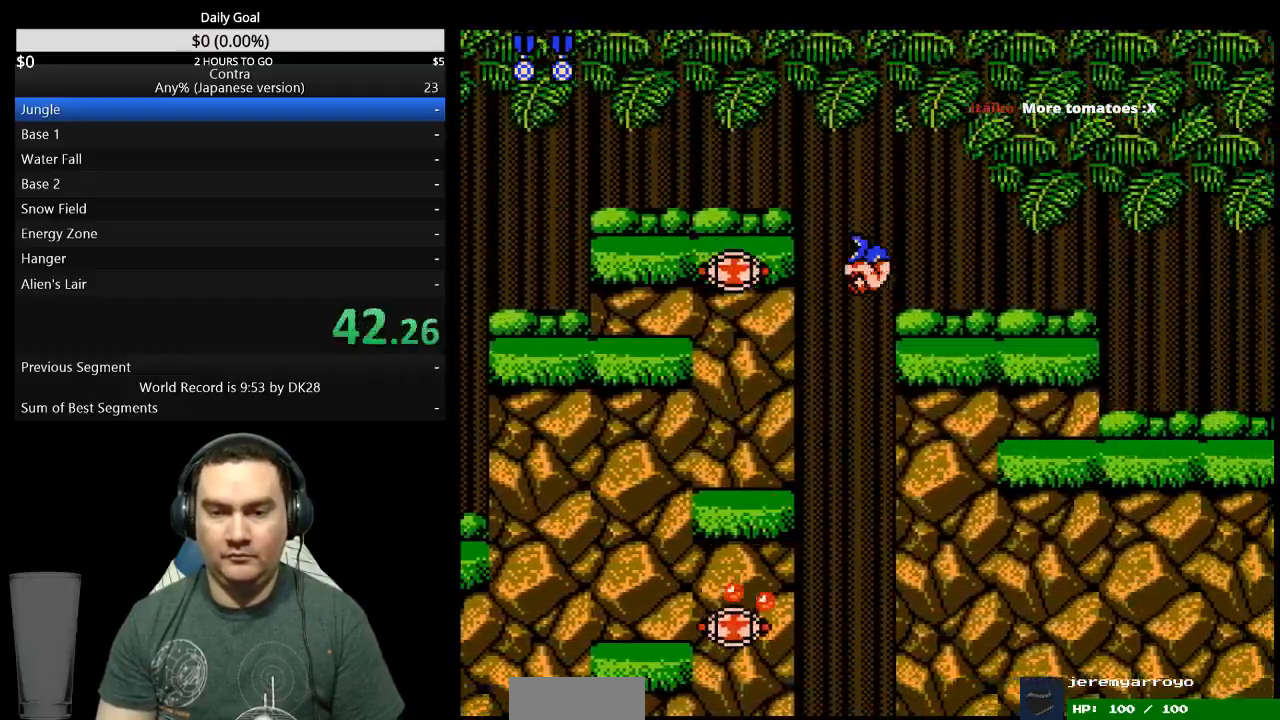
{"dt_ms": 500, "buttons": ["DPAD_RIGHT"]}
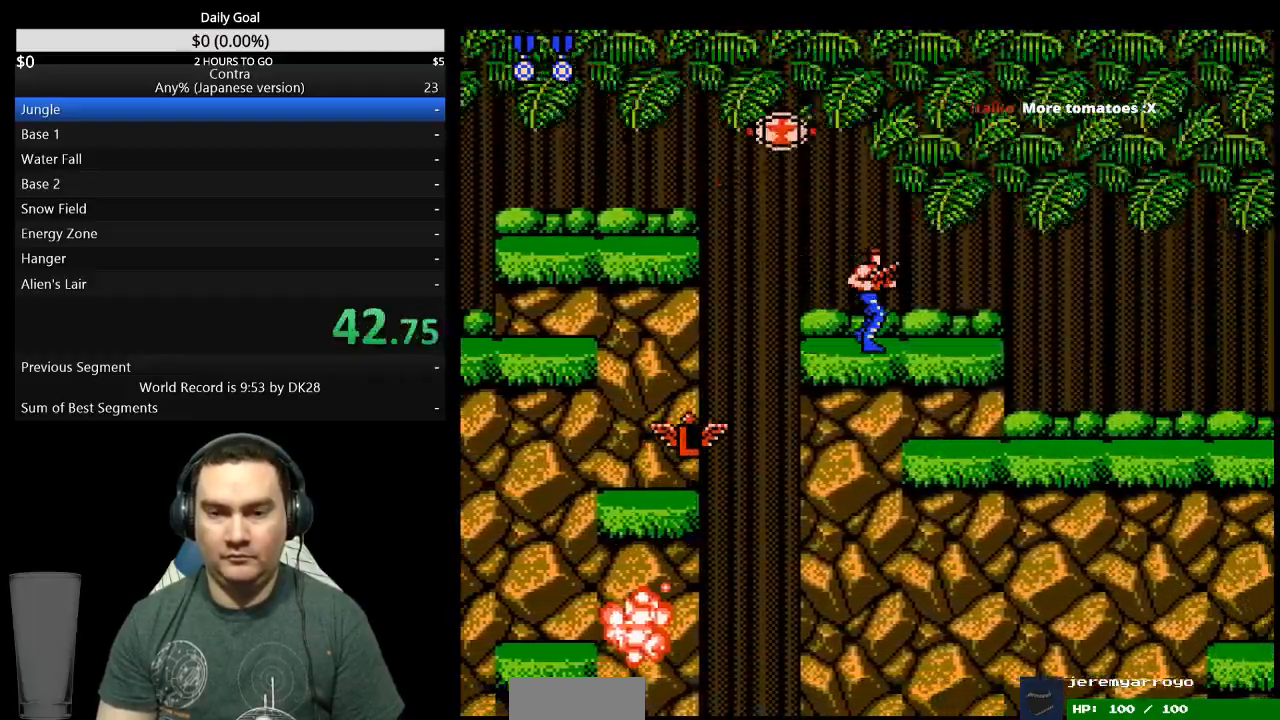
{"dt_ms": 500, "buttons": ["A", "DPAD_DOWN", "DPAD_RIGHT"], "events": [[433, "A", "down"], [467, "DPAD_DOWN", "down"]]}
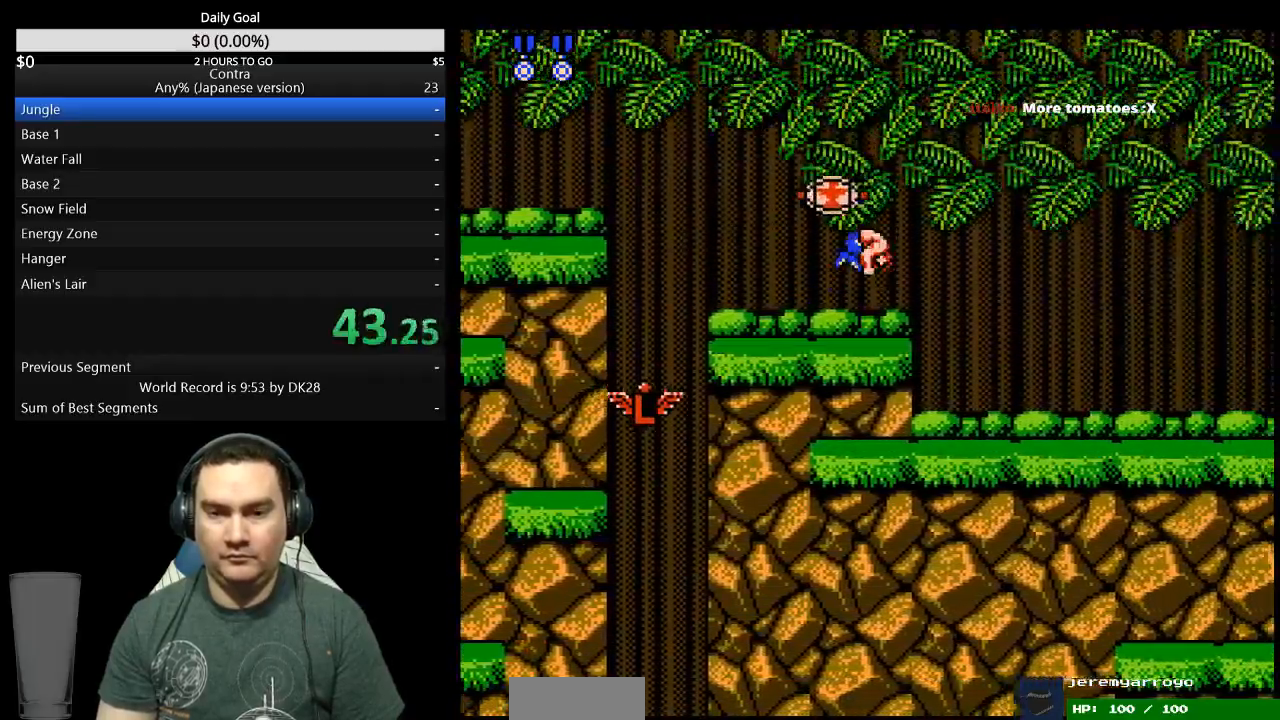
{"dt_ms": 500, "buttons": ["B", "DPAD_DOWN", "DPAD_RIGHT"], "events": [[33, "A", "up"], [367, "B", "down"]]}
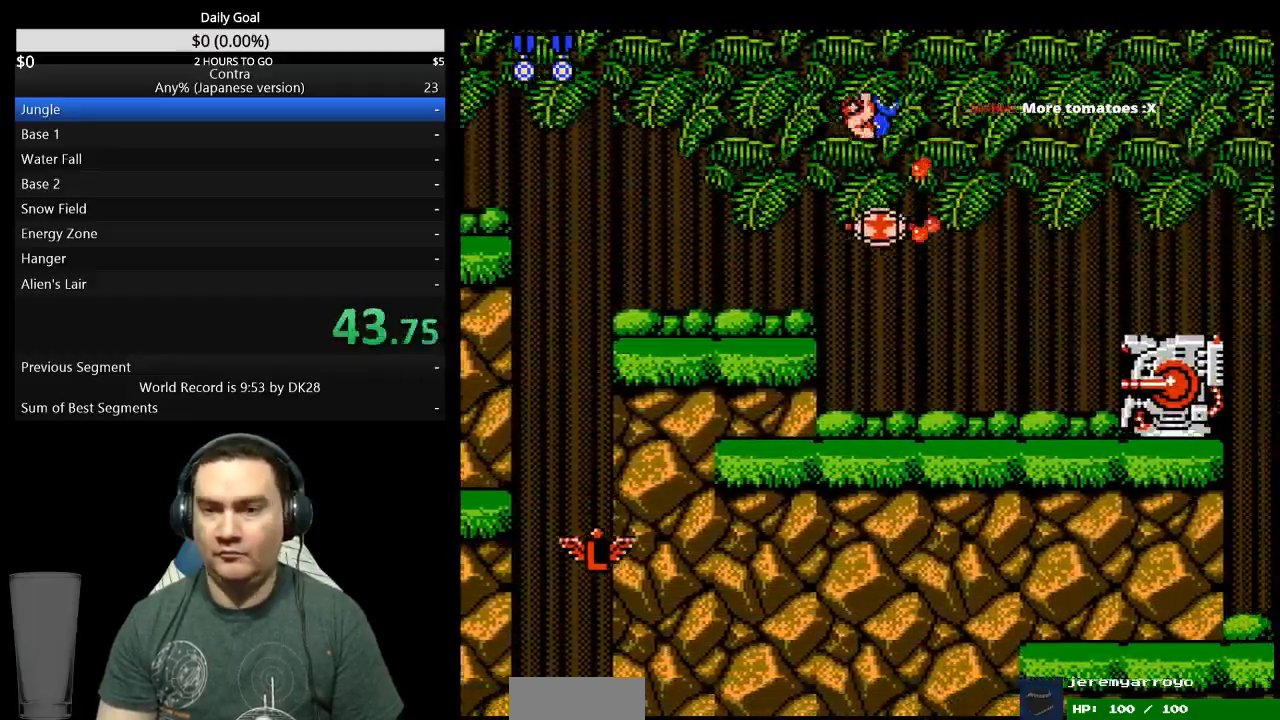
{"dt_ms": 500, "buttons": ["DPAD_RIGHT"], "events": [[133, "B", "up"], [200, "B", "down"], [267, "B", "up"], [333, "B", "down"], [367, "DPAD_DOWN", "up"], [467, "B", "up"]]}
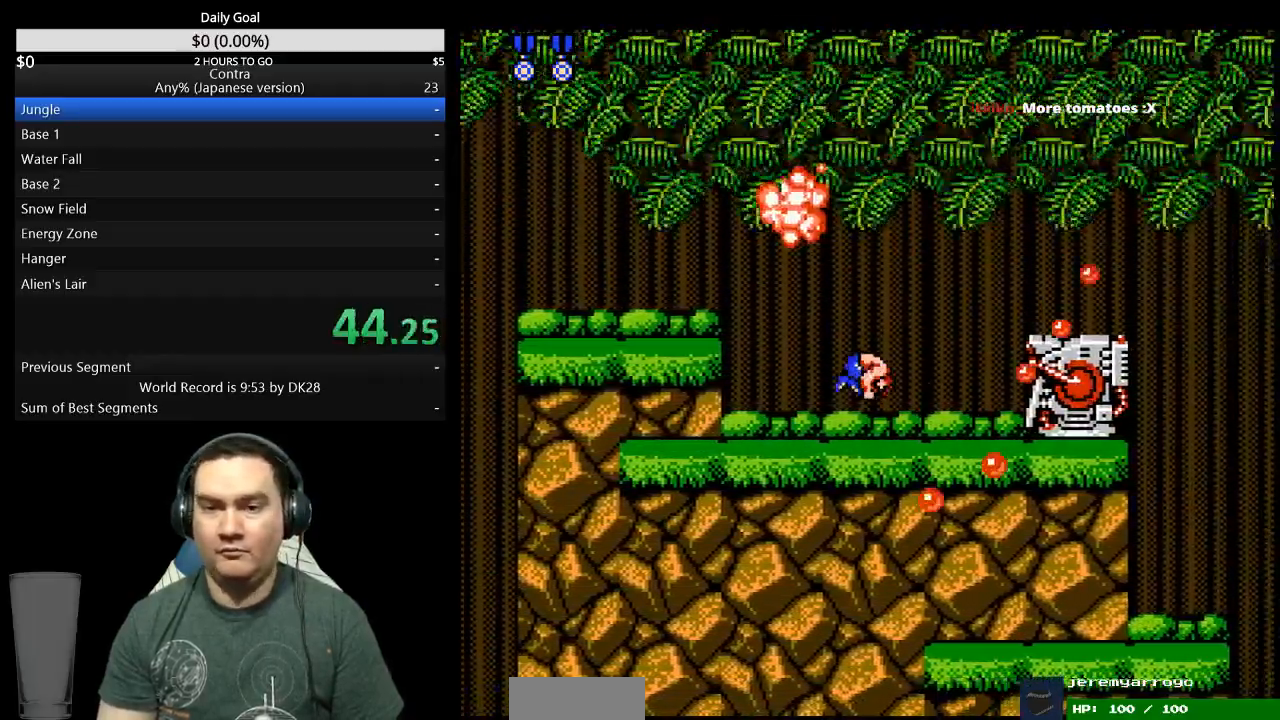
{"dt_ms": 500, "buttons": ["DPAD_RIGHT"], "events": [[33, "B", "down"], [233, "A", "down"], [300, "A", "up"], [300, "B", "up"]]}
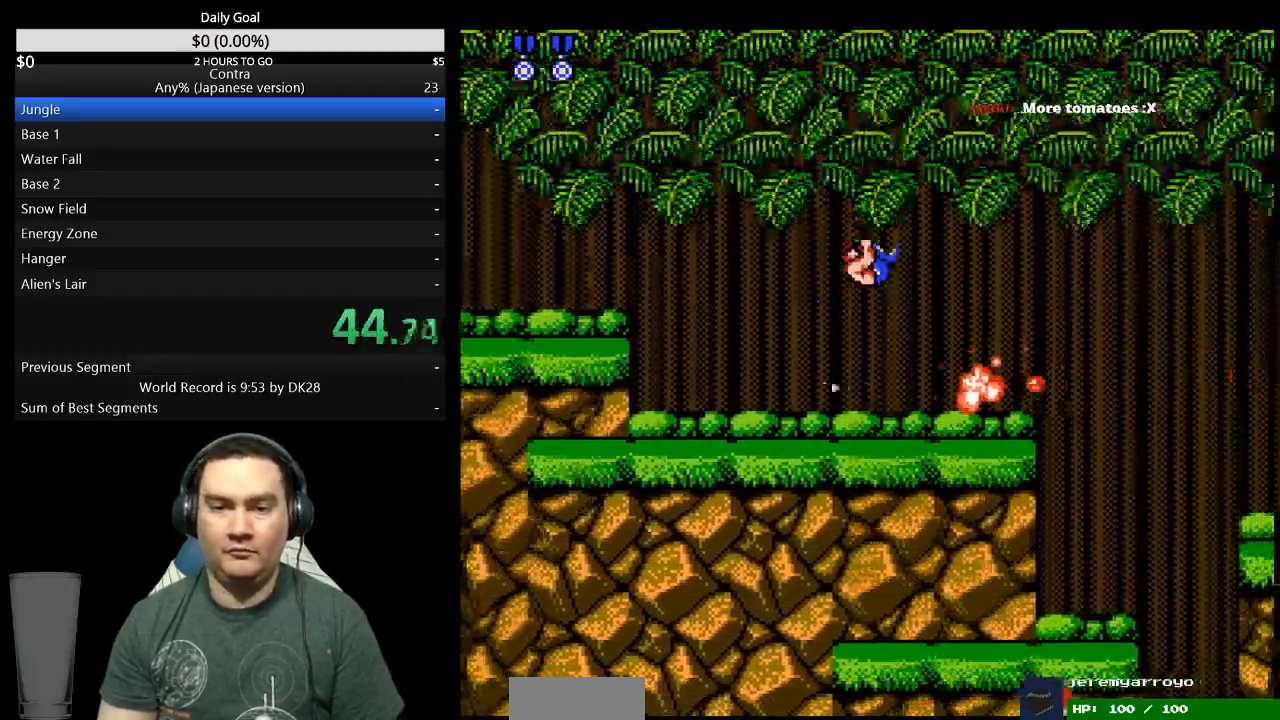
{"dt_ms": 500, "buttons": ["DPAD_RIGHT"], "events": []}
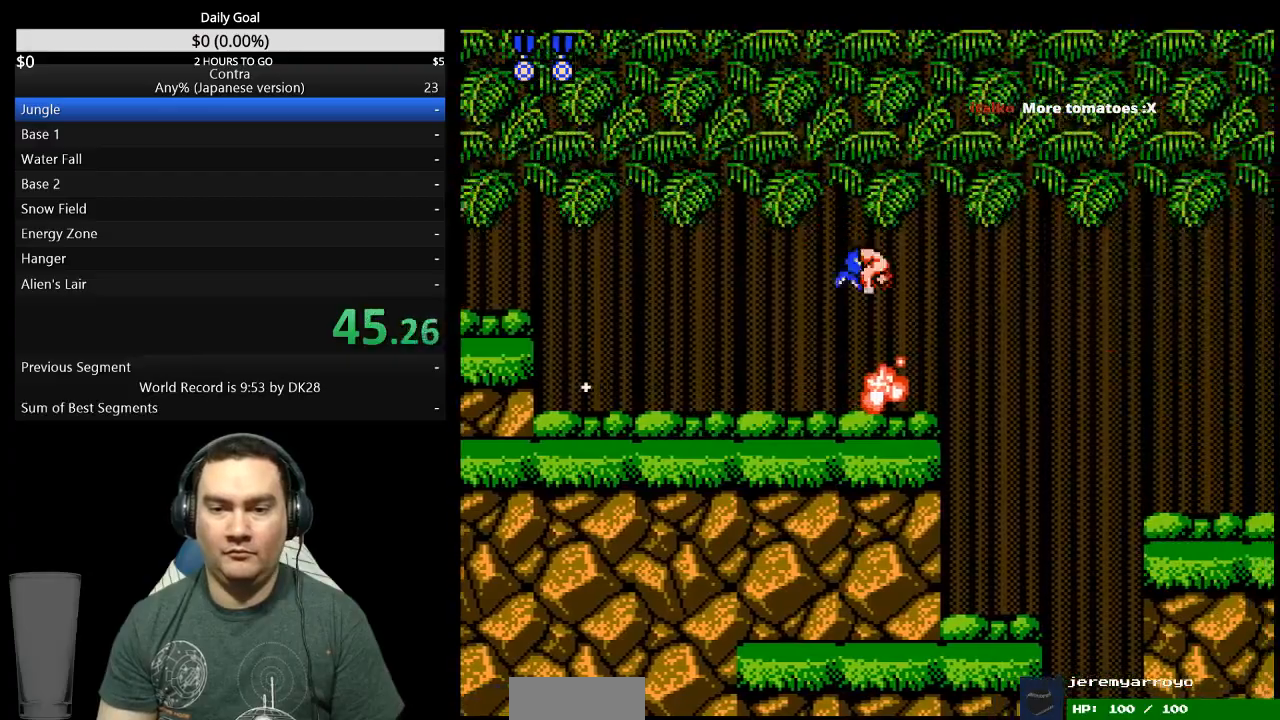
{"dt_ms": 500, "buttons": ["DPAD_RIGHT"], "events": [[367, "A", "down"], [500, "A", "up"]]}
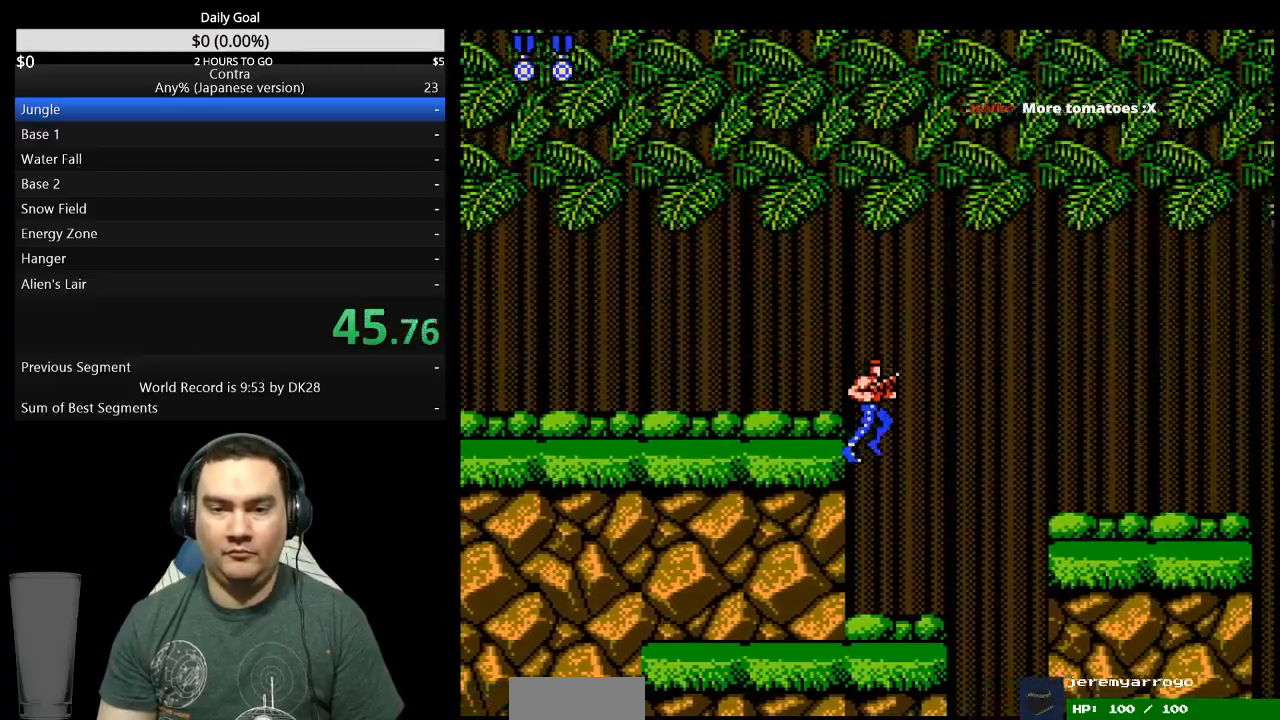
{"dt_ms": 500, "buttons": ["A", "DPAD_RIGHT"], "events": [[433, "A", "down"]]}
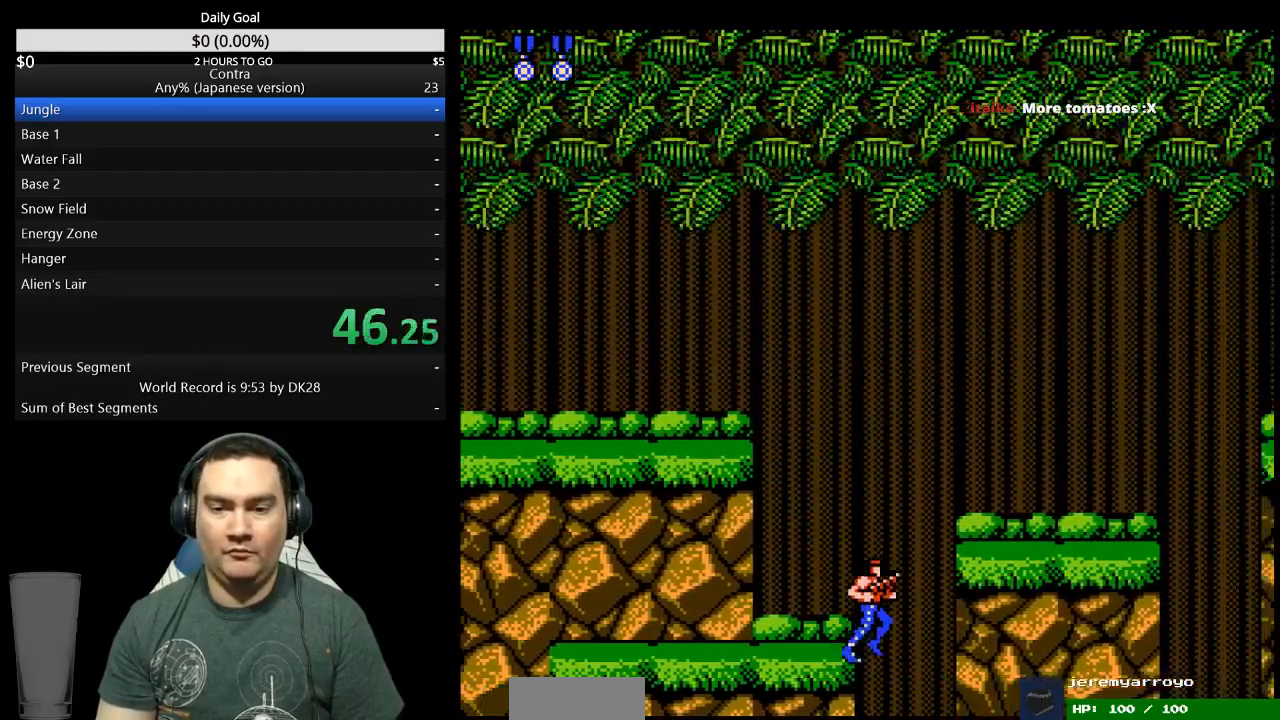
{"dt_ms": 500, "buttons": [], "events": [[33, "A", "up"], [67, "A", "down"], [133, "A", "up"], [267, "DPAD_RIGHT", "up"]]}